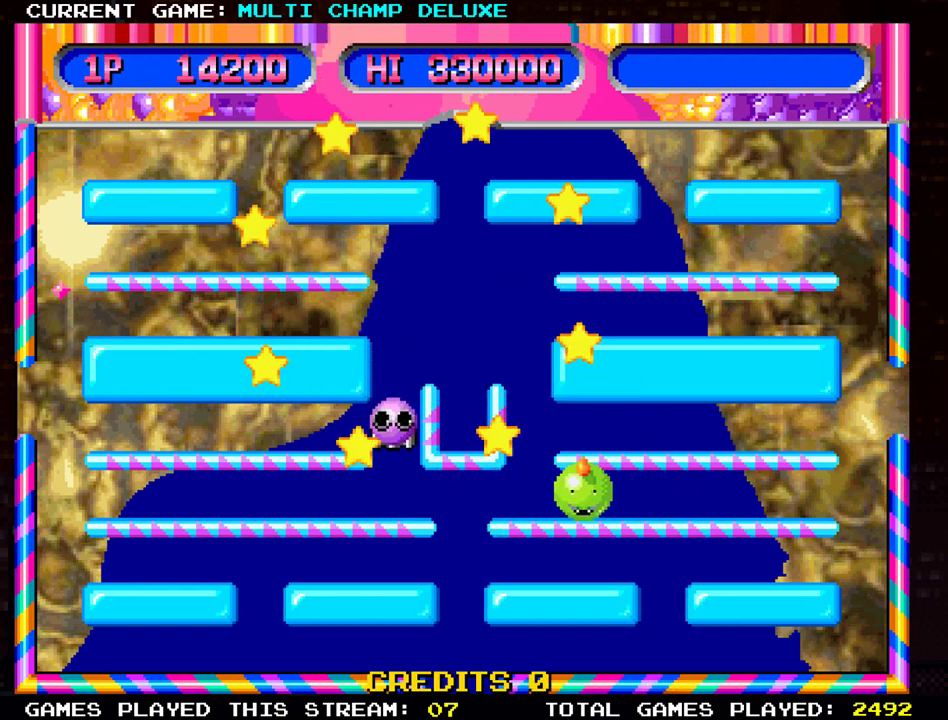
Gameplay with a controller (arcade stick); each line is a JSON object with the inputs held at the frame after it. "events" lists button and stick changes between this image and that frame as [ms after this image, input, new state], when the widget could be followed in between. Not read: L3 R3.
{"buttons": [], "left_stick": "left", "events": []}
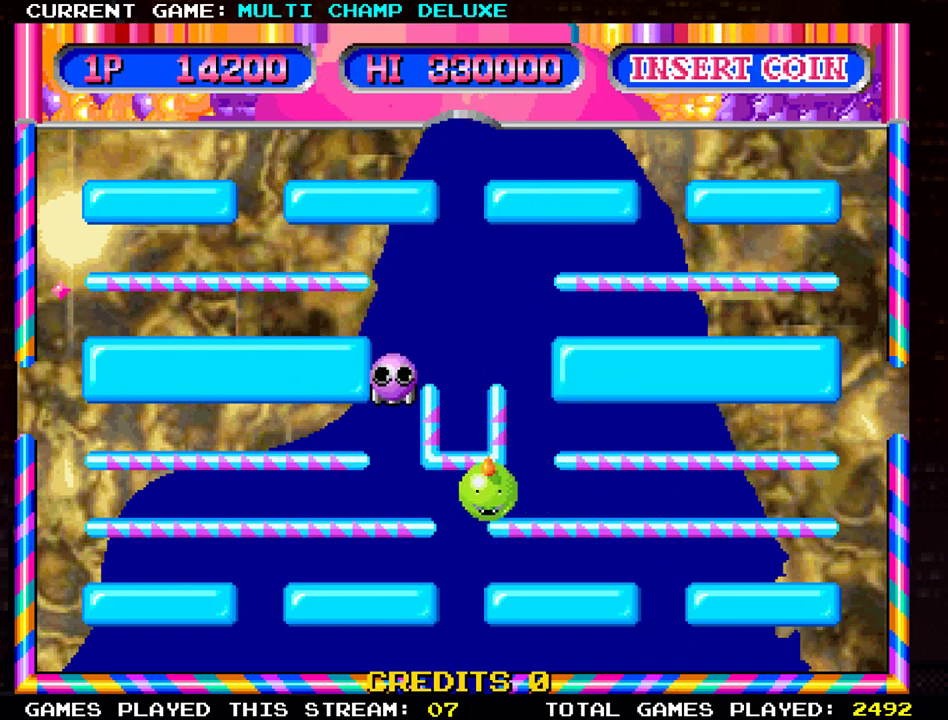
{"buttons": [], "left_stick": "up", "events": [[367, "left_stick", "up"]]}
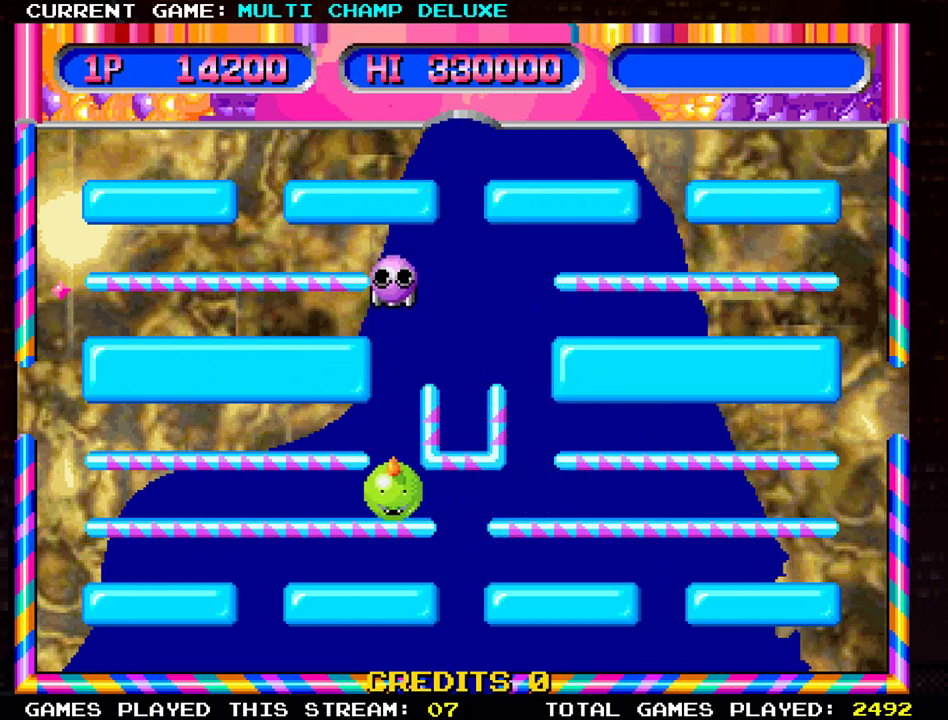
{"buttons": [], "left_stick": "left", "events": [[34, "left_stick", "left"]]}
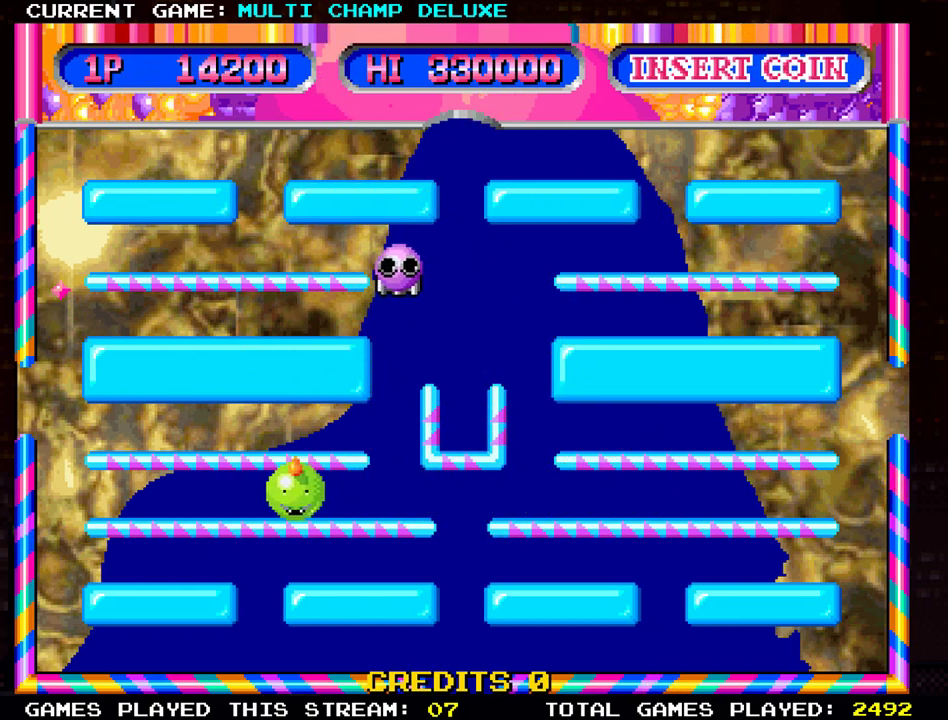
{"buttons": [], "left_stick": "left", "events": []}
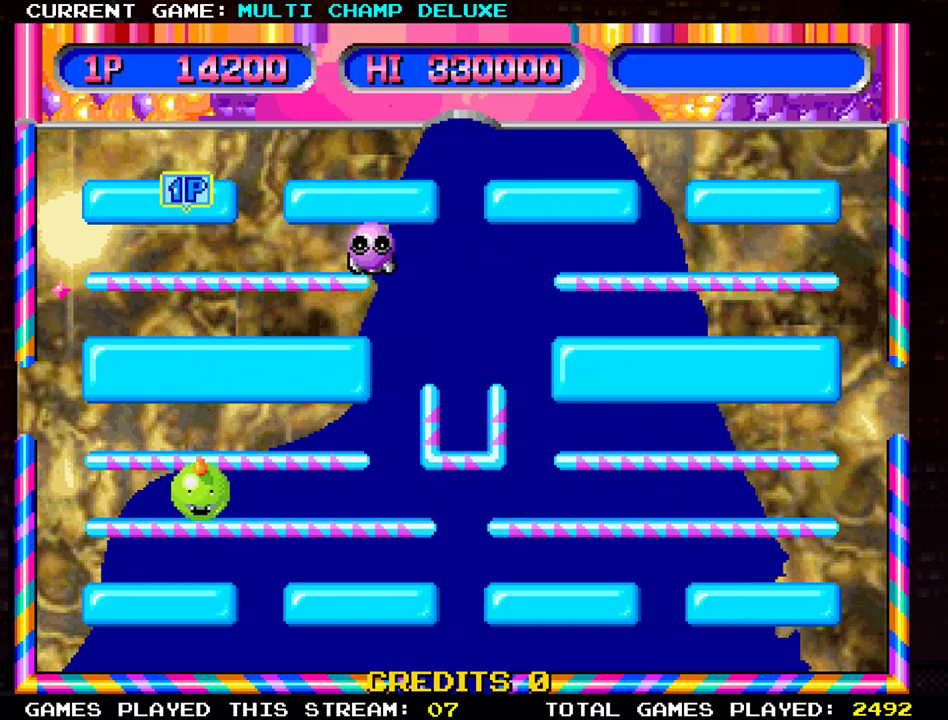
{"buttons": [], "left_stick": "left", "events": []}
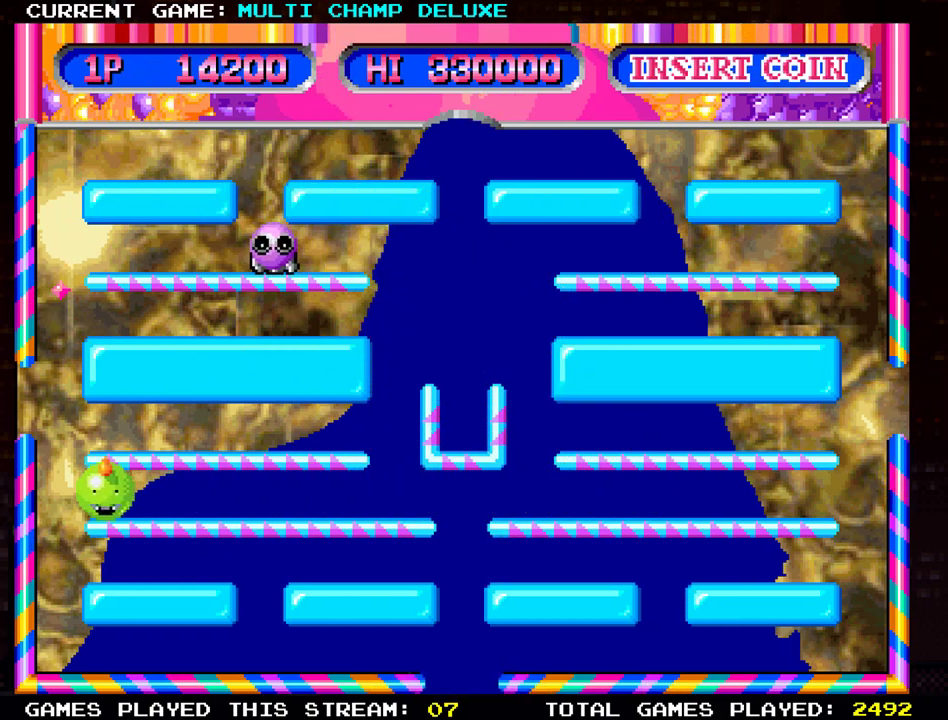
{"buttons": [], "left_stick": "down", "events": [[83, "left_stick", "down"]]}
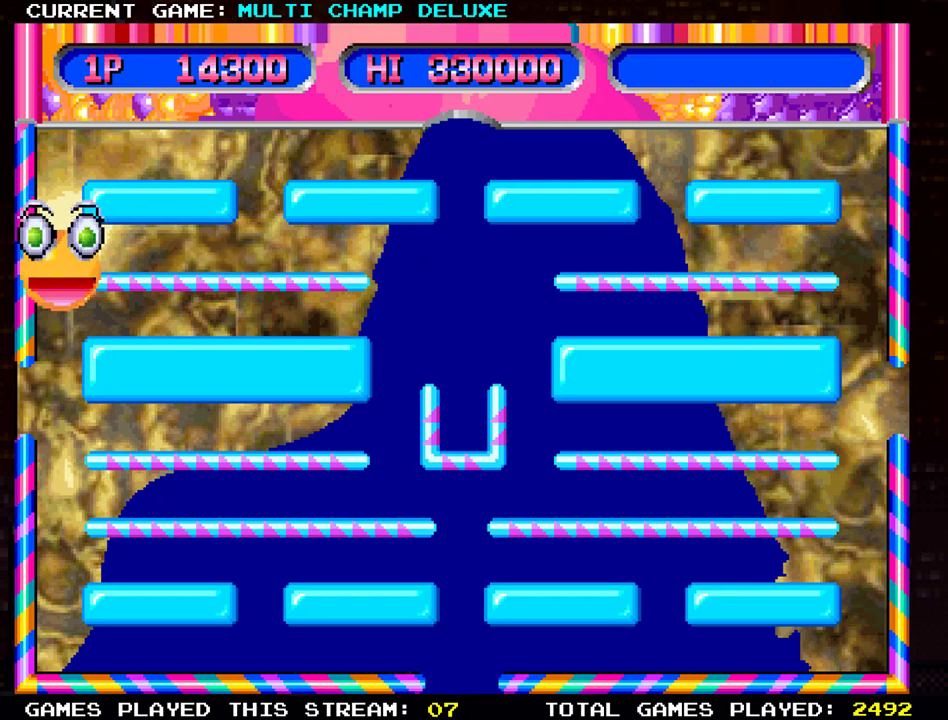
{"buttons": [], "left_stick": "center", "events": [[34, "left_stick", "center"]]}
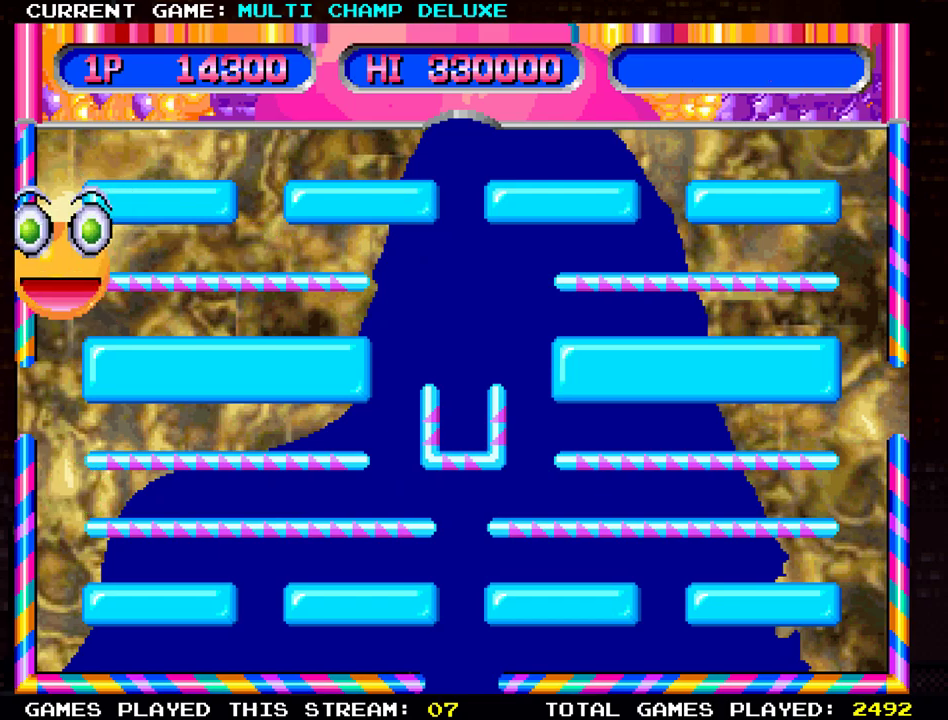
{"buttons": [], "left_stick": "center", "events": []}
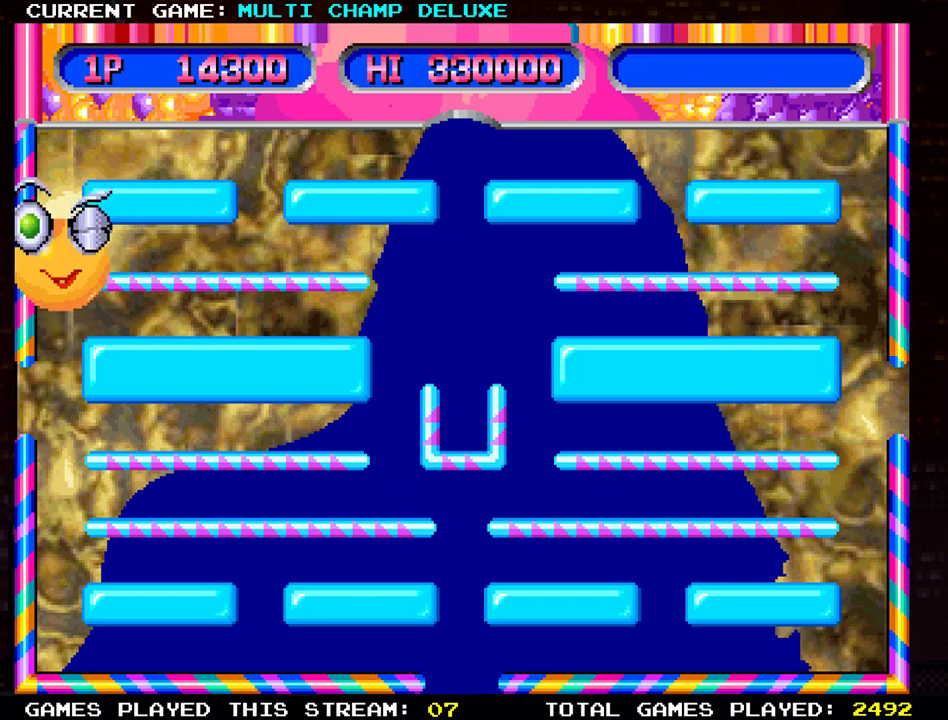
{"buttons": [], "left_stick": "center", "events": []}
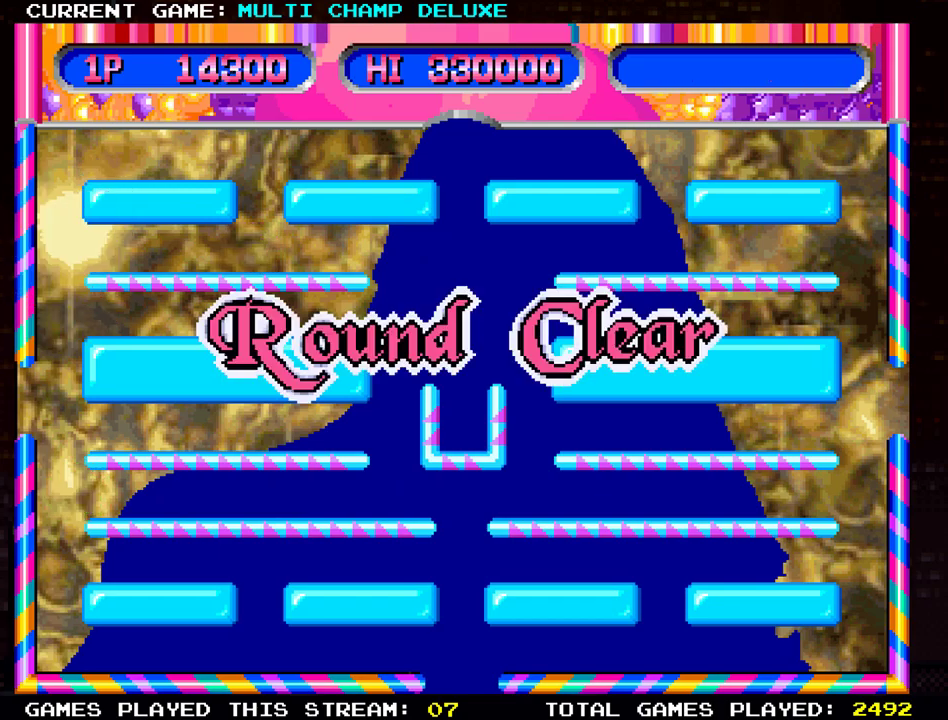
{"buttons": [], "left_stick": "center", "events": []}
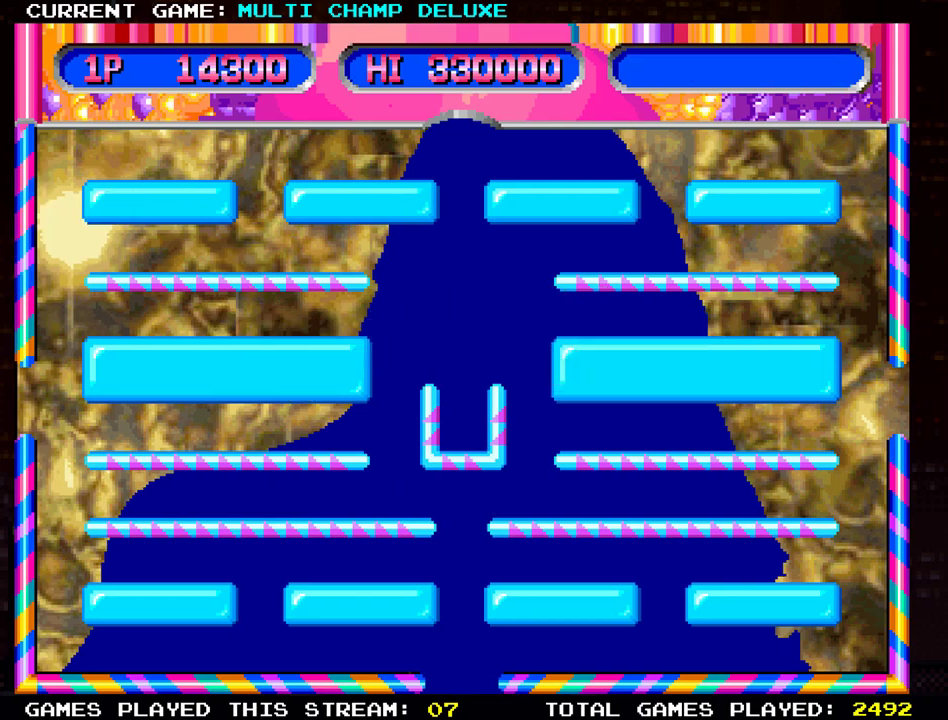
{"buttons": [], "left_stick": "center", "events": []}
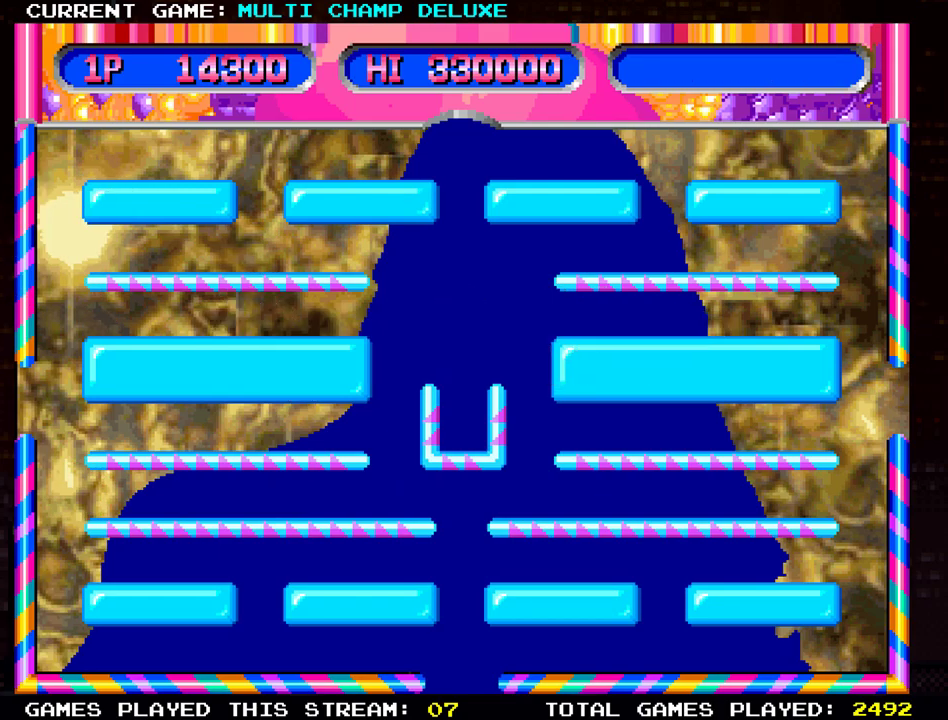
{"buttons": [], "left_stick": "center", "events": []}
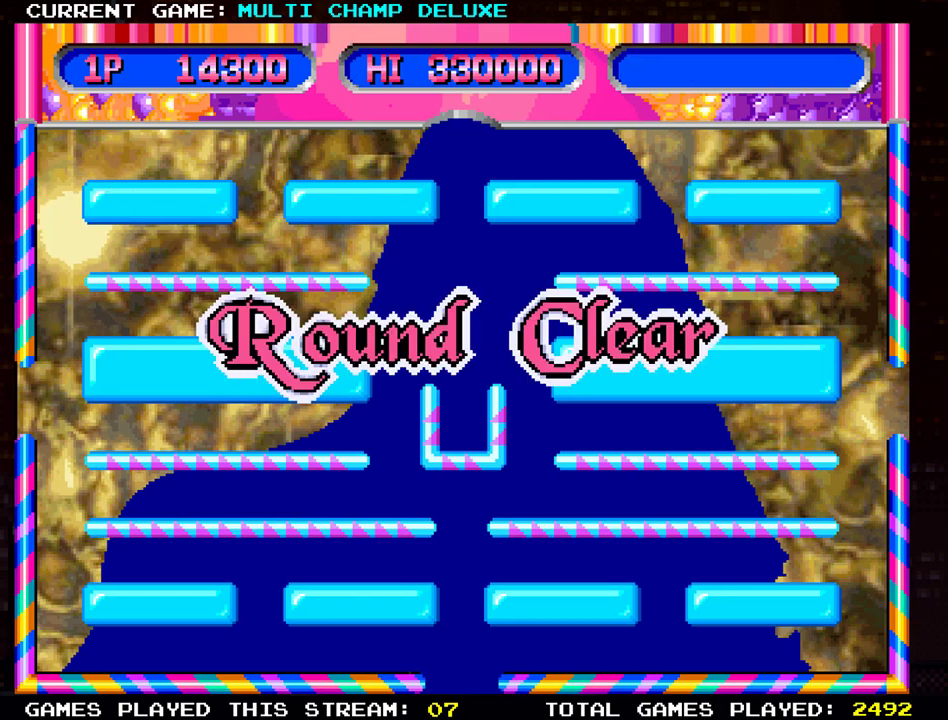
{"buttons": [], "left_stick": "center", "events": [[50, "SQUARE", "down"], [184, "SQUARE", "up"]]}
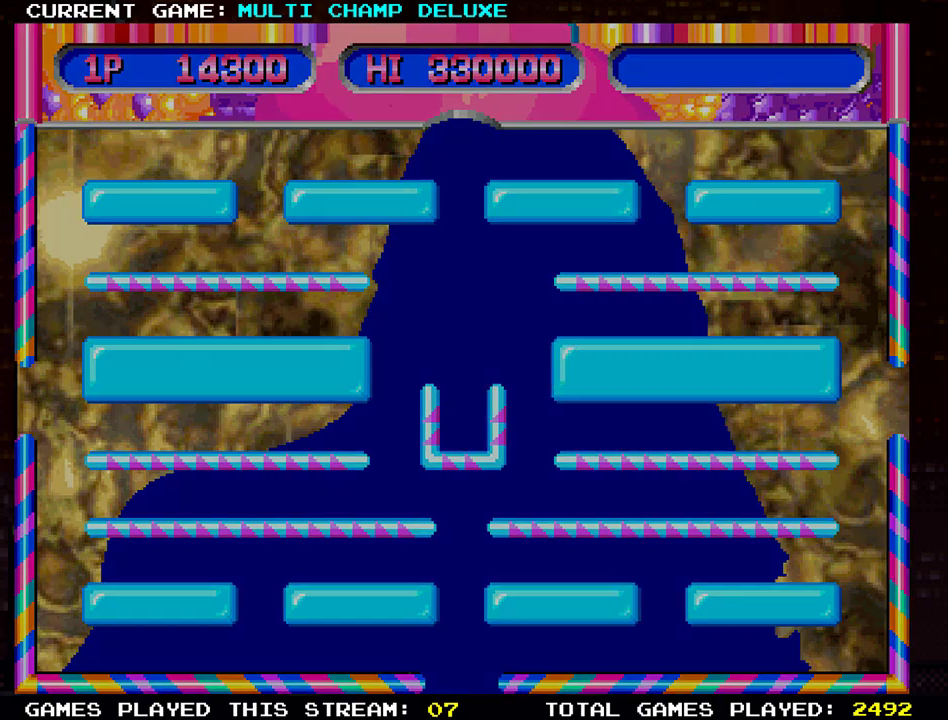
{"buttons": [], "left_stick": "center", "events": []}
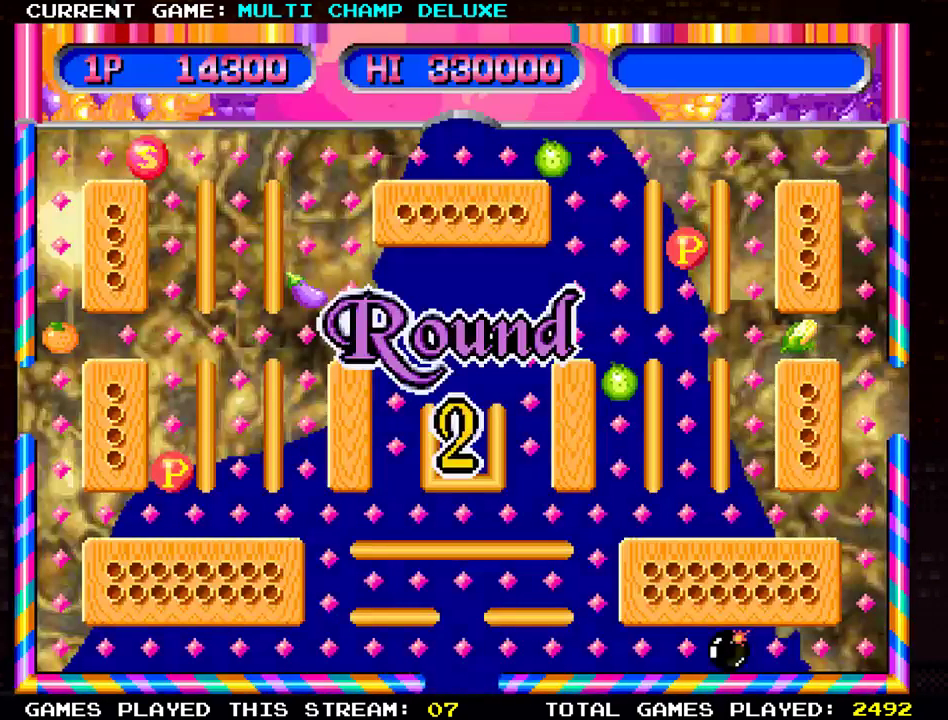
{"buttons": [], "left_stick": "center", "events": []}
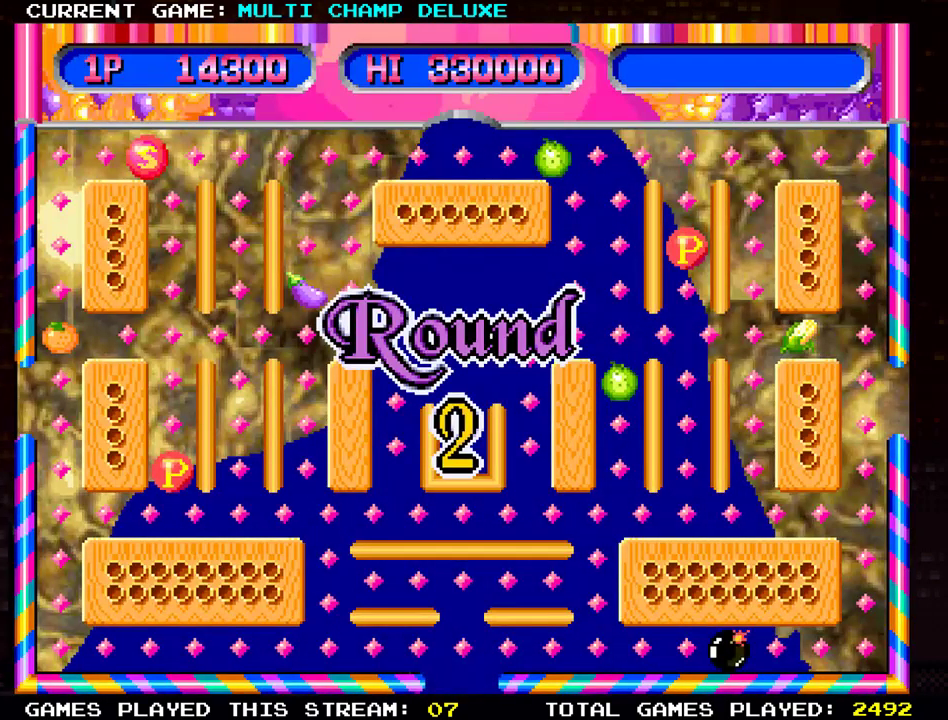
{"buttons": [], "left_stick": "center", "events": []}
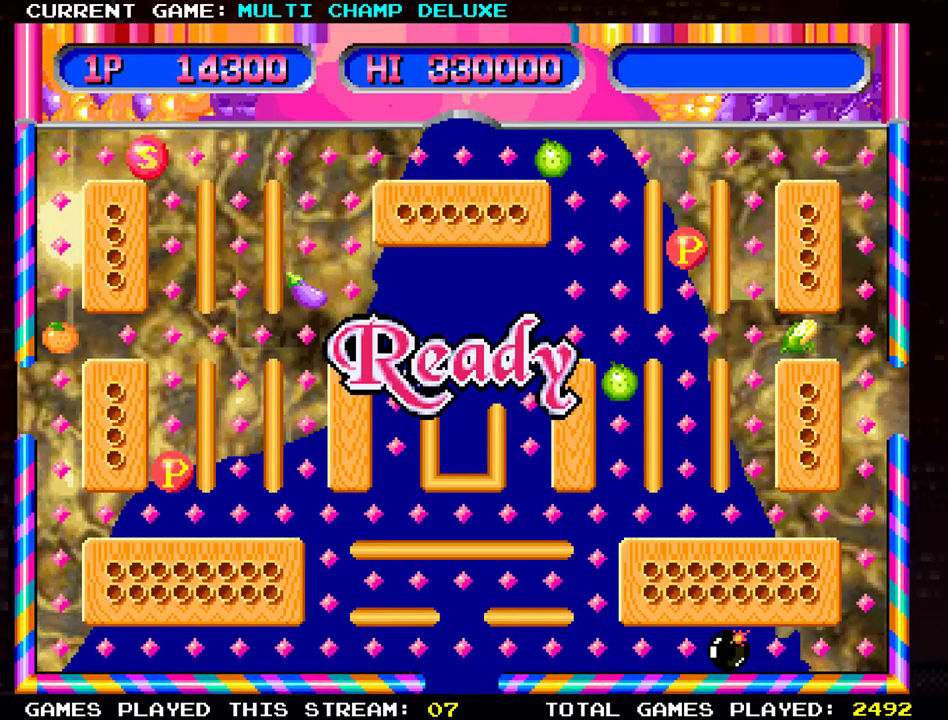
{"buttons": [], "left_stick": "down", "events": [[484, "left_stick", "down"]]}
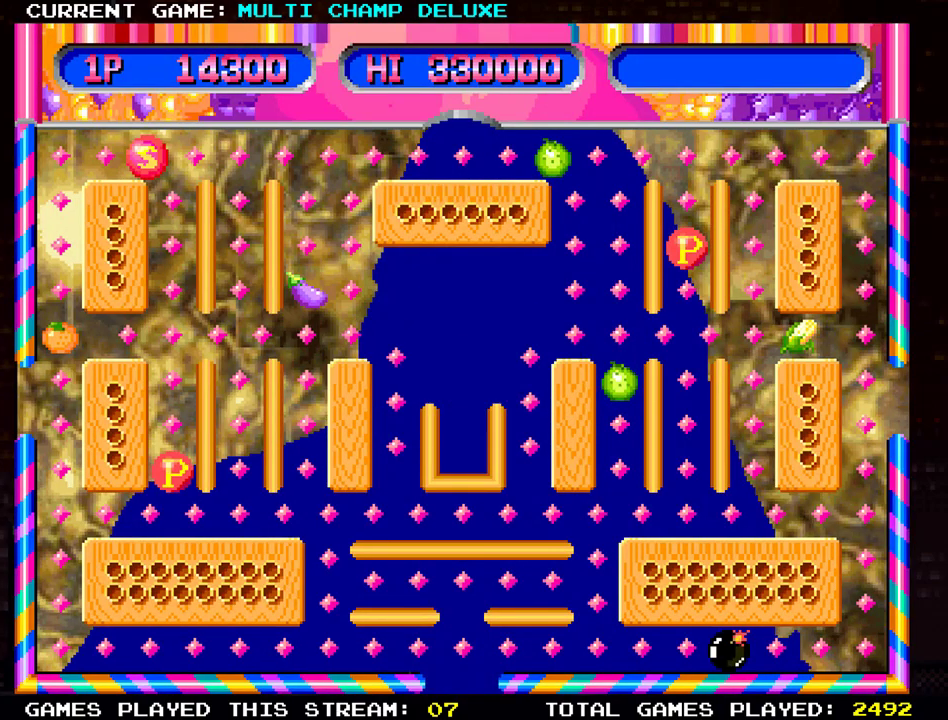
{"buttons": [], "left_stick": "down", "events": []}
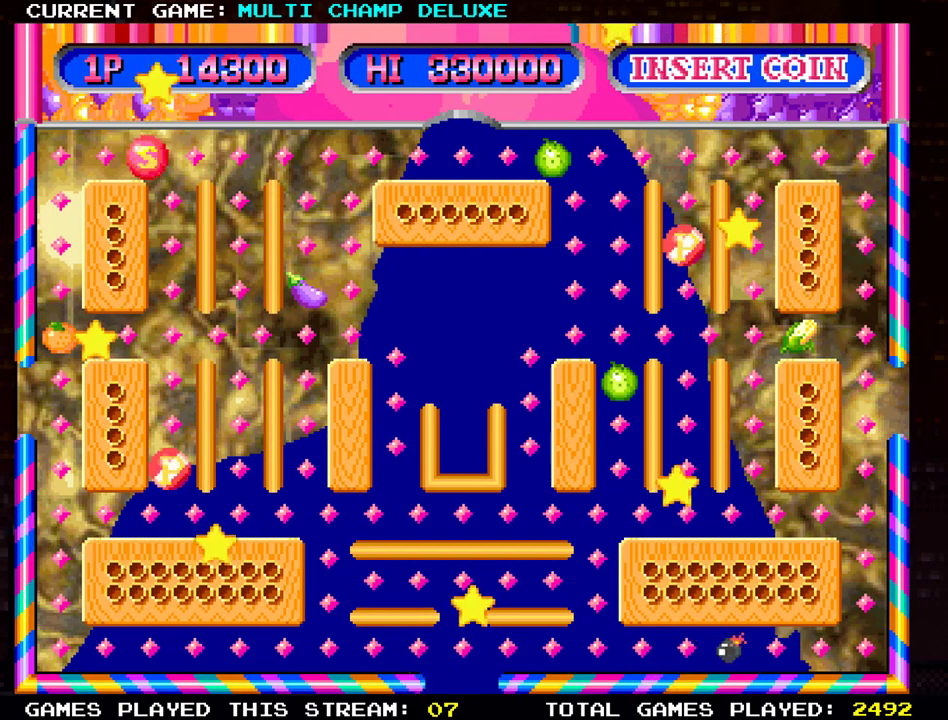
{"buttons": [], "left_stick": "right", "events": [[100, "left_stick", "center"], [317, "left_stick", "right"]]}
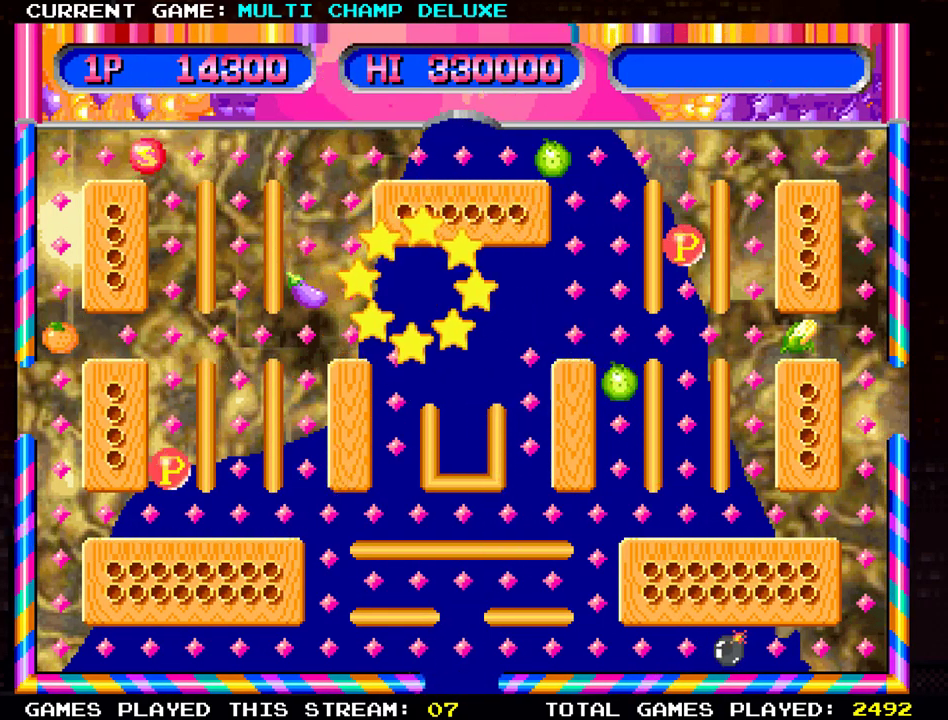
{"buttons": [], "left_stick": "right", "events": []}
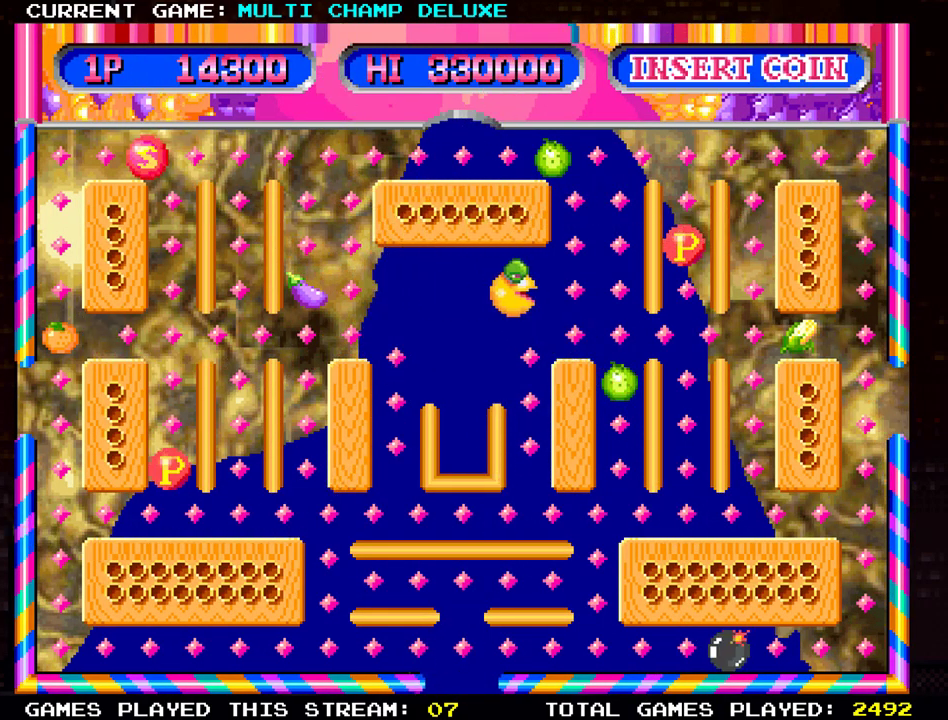
{"buttons": [], "left_stick": "down", "events": [[467, "left_stick", "down"]]}
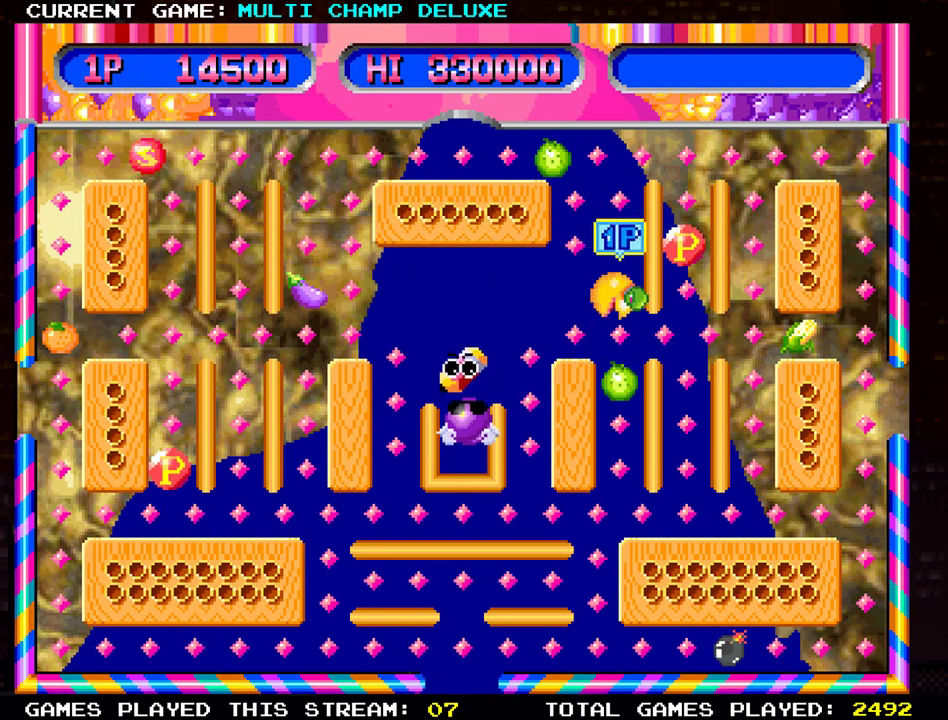
{"buttons": [], "left_stick": "down", "events": []}
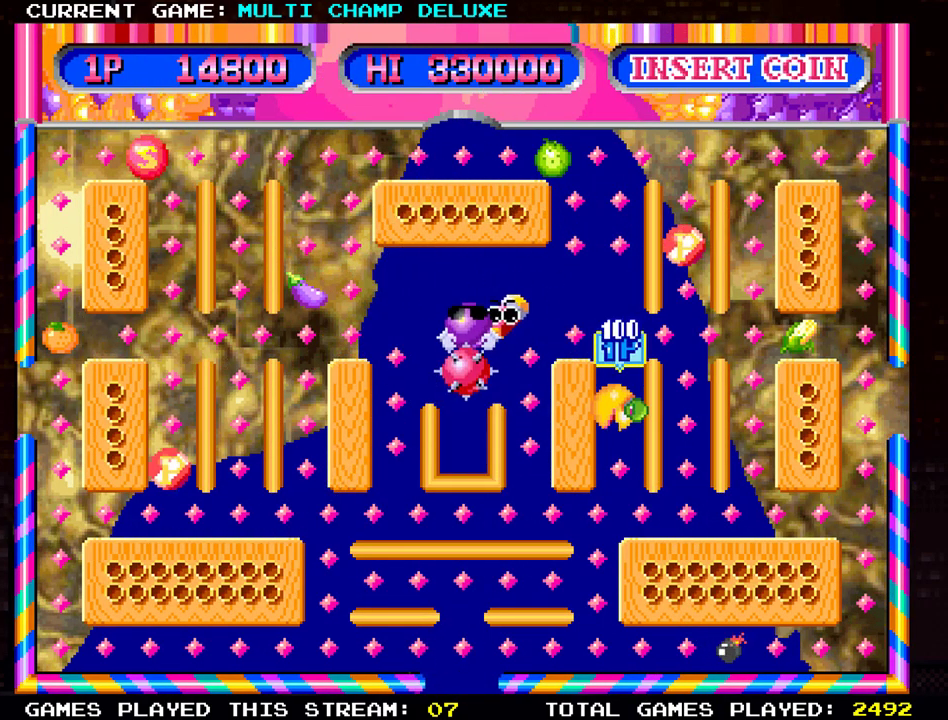
{"buttons": [], "left_stick": "left", "events": [[484, "left_stick", "left"]]}
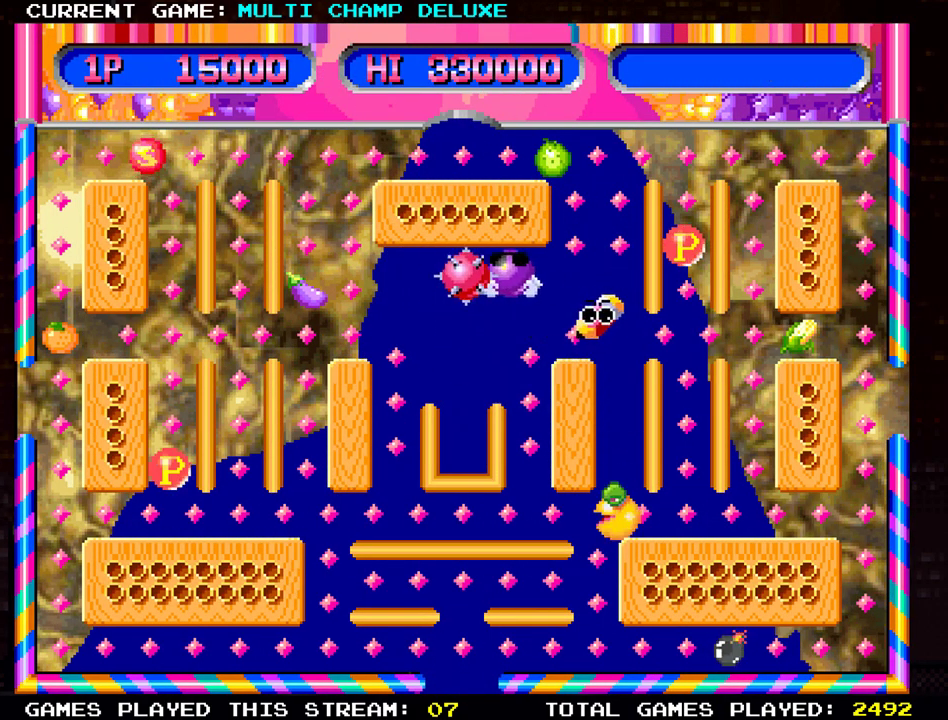
{"buttons": [], "left_stick": "down", "events": [[133, "left_stick", "down"]]}
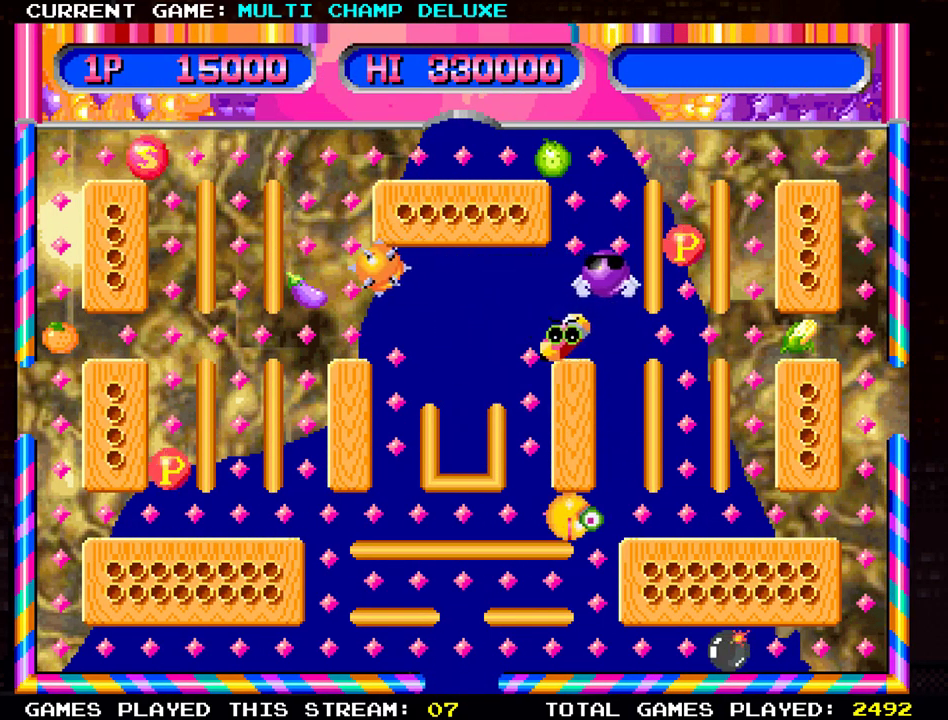
{"buttons": [], "left_stick": "down"}
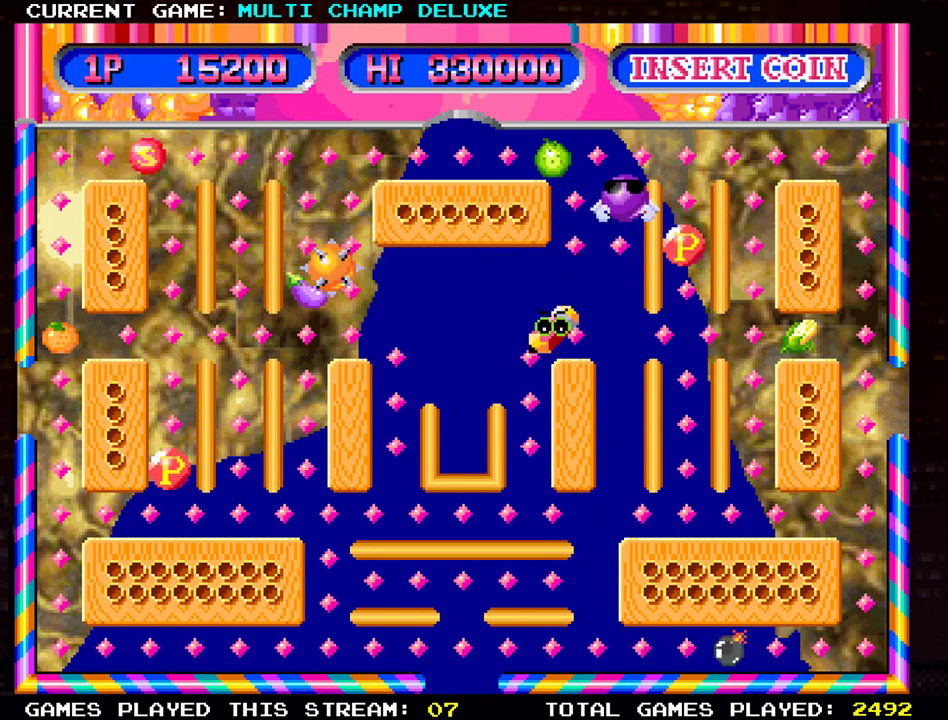
{"buttons": [], "left_stick": "left", "events": [[317, "left_stick", "left"]]}
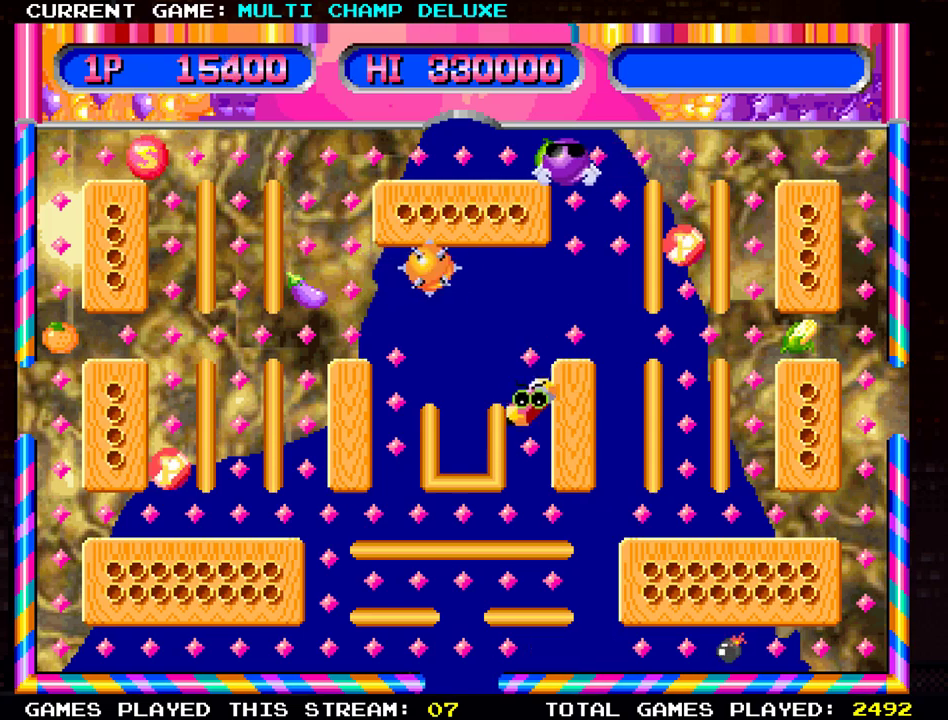
{"buttons": [], "left_stick": "left", "events": []}
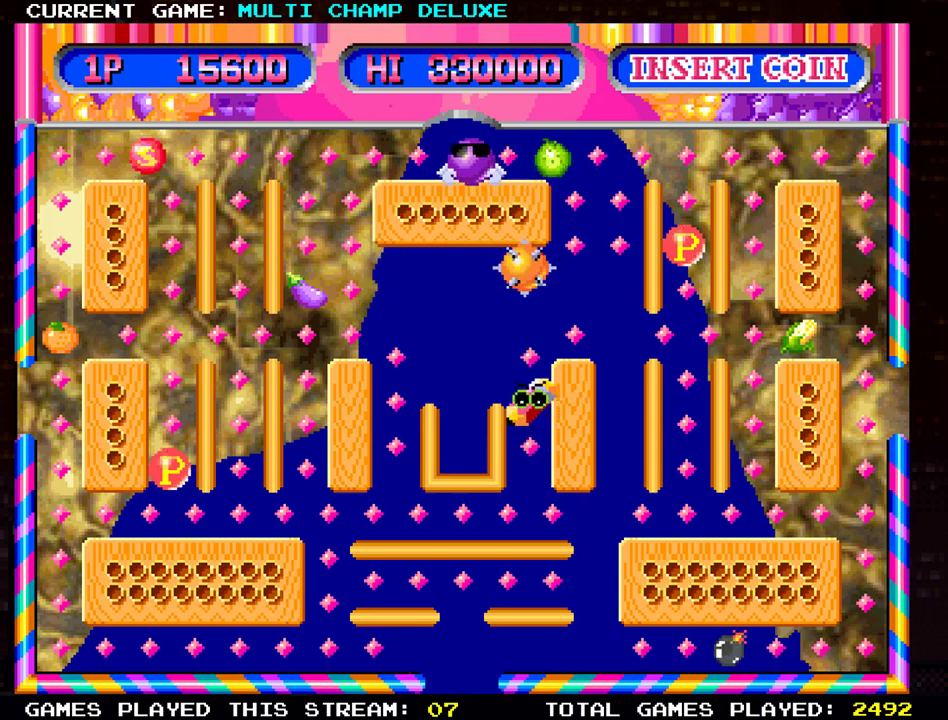
{"buttons": [], "left_stick": "left", "events": []}
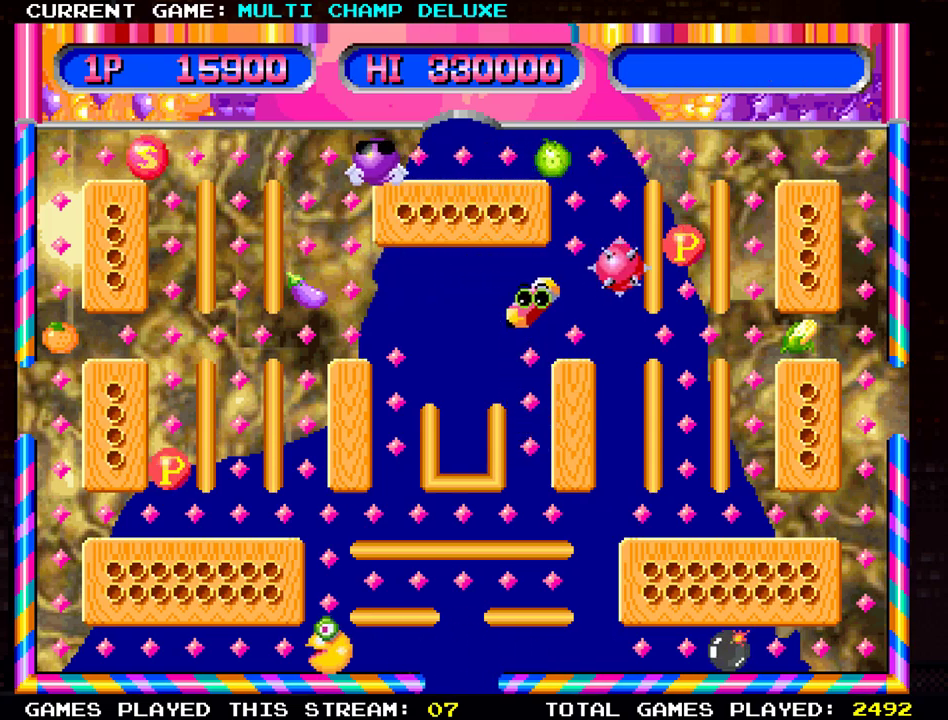
{"buttons": [], "left_stick": "left", "events": []}
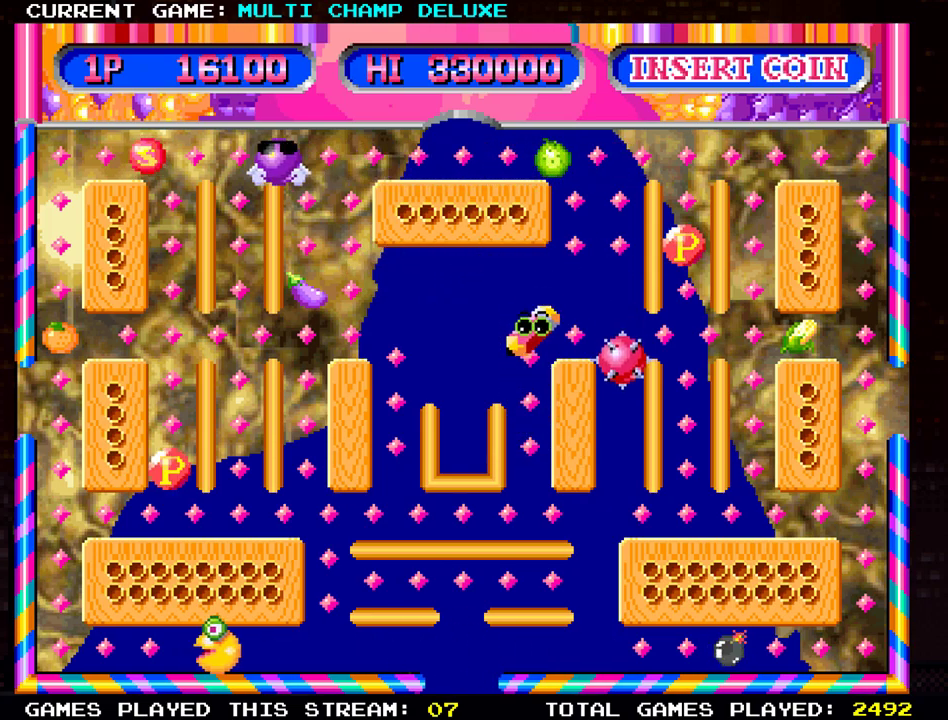
{"buttons": [], "left_stick": "left", "events": []}